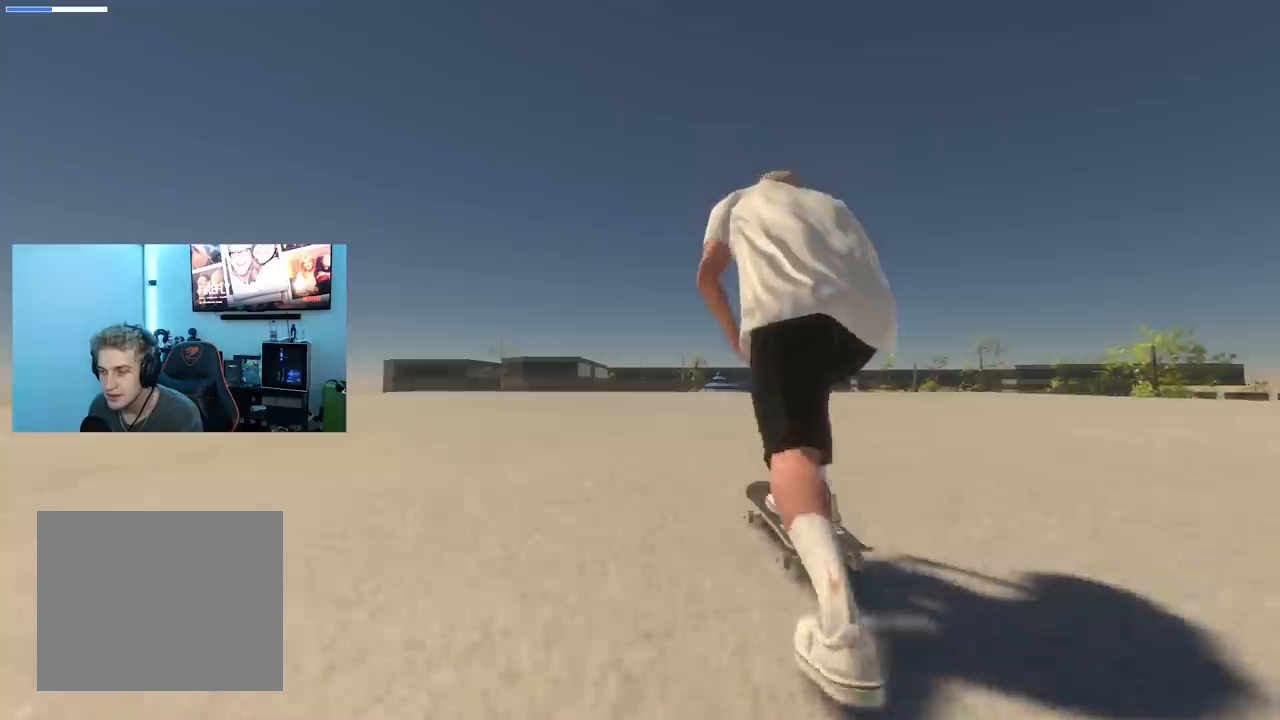
Gameplay with a controller (Xbox layout); each line is a JSON object with the inputs held at the frame after it. "events" lists button and stick changes between this image and that frame as [ms after this image, input, new state], when the widget could be followed in between.
{"buttons": ["X"], "left_stick": "center", "right_stick": "center", "events": []}
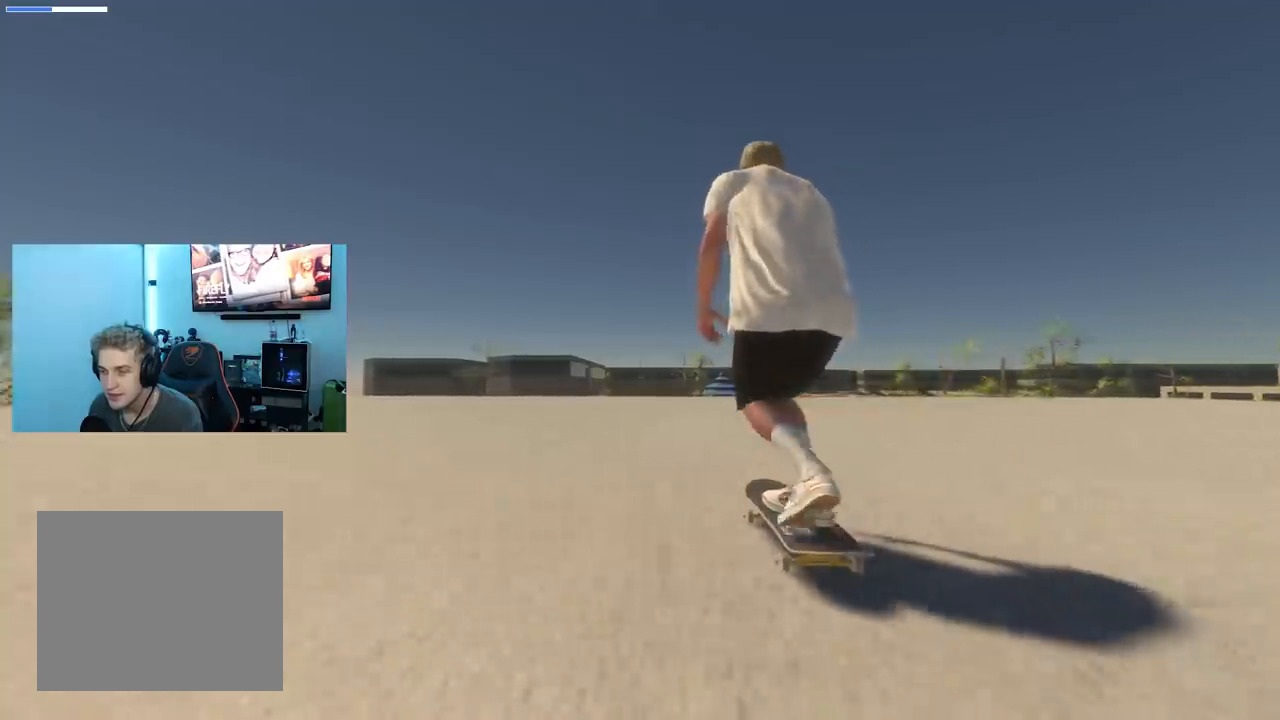
{"buttons": [], "left_stick": "center", "right_stick": "center", "events": [[450, "X", "up"]]}
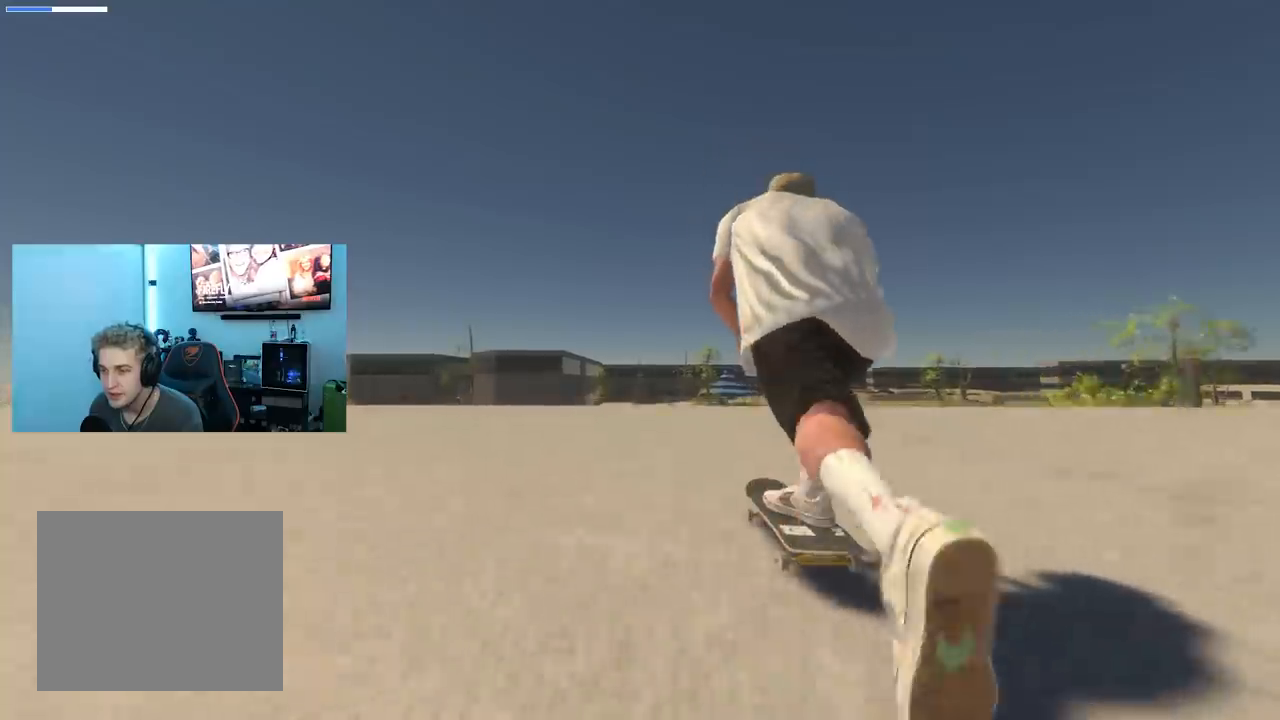
{"buttons": [], "left_stick": "center", "right_stick": "center", "events": [[84, "right_stick", "down"], [101, "left_stick", "down"], [451, "right_stick", "center"], [484, "left_stick", "center"]]}
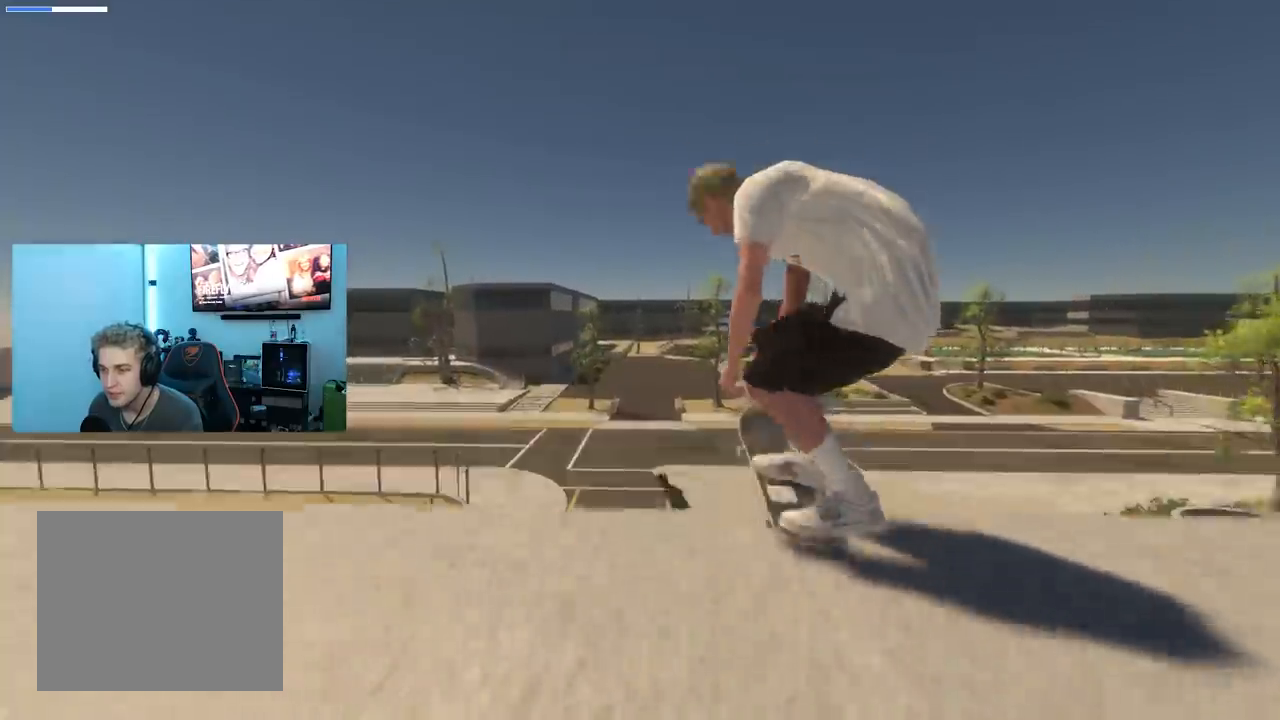
{"buttons": [], "left_stick": "up", "right_stick": "up", "events": [[50, "right_stick", "up"], [67, "left_stick", "up"]]}
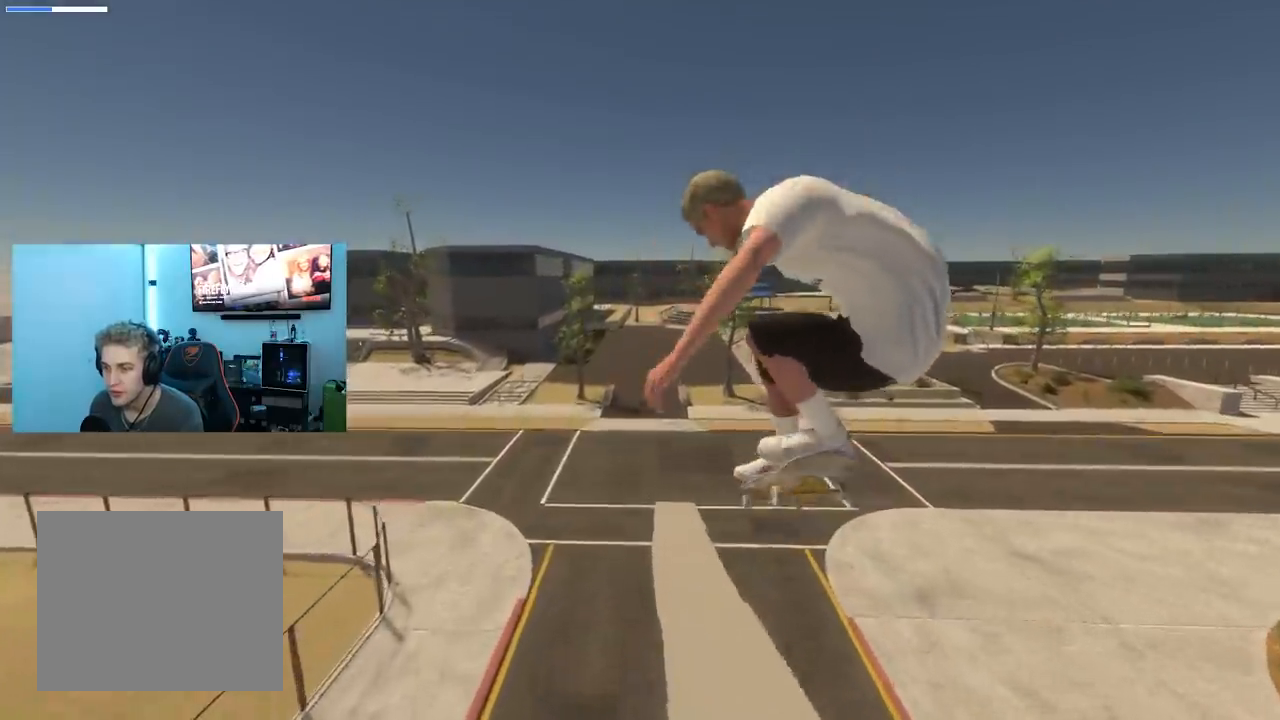
{"buttons": [], "left_stick": "up", "right_stick": "up", "events": []}
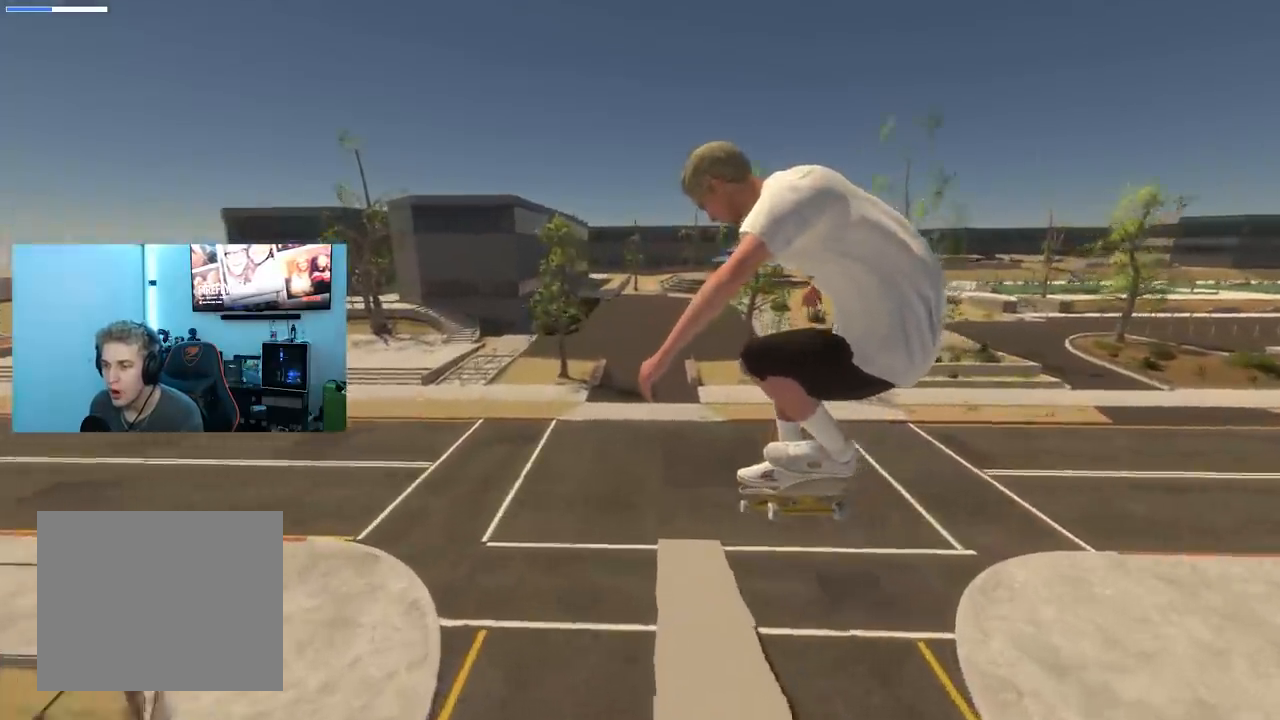
{"buttons": [], "left_stick": "center", "right_stick": "center", "events": [[384, "right_stick", "center"], [400, "left_stick", "center"]]}
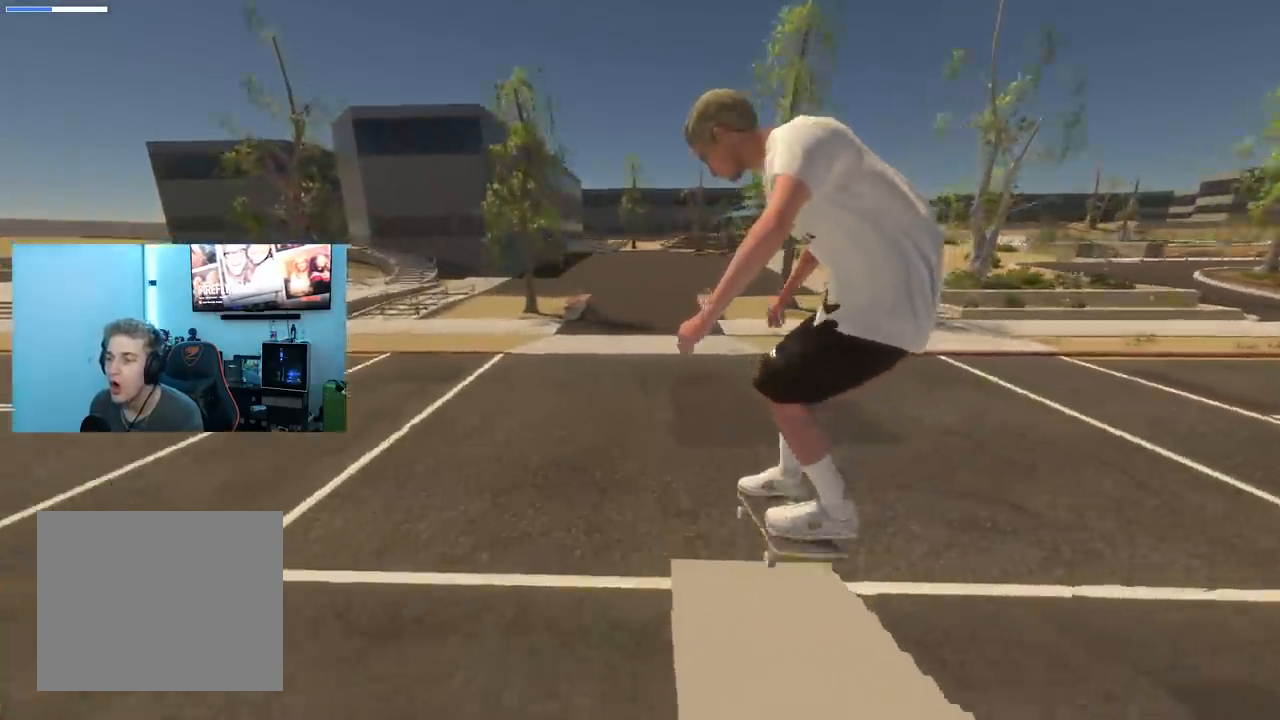
{"buttons": [], "left_stick": "center", "right_stick": "center", "events": []}